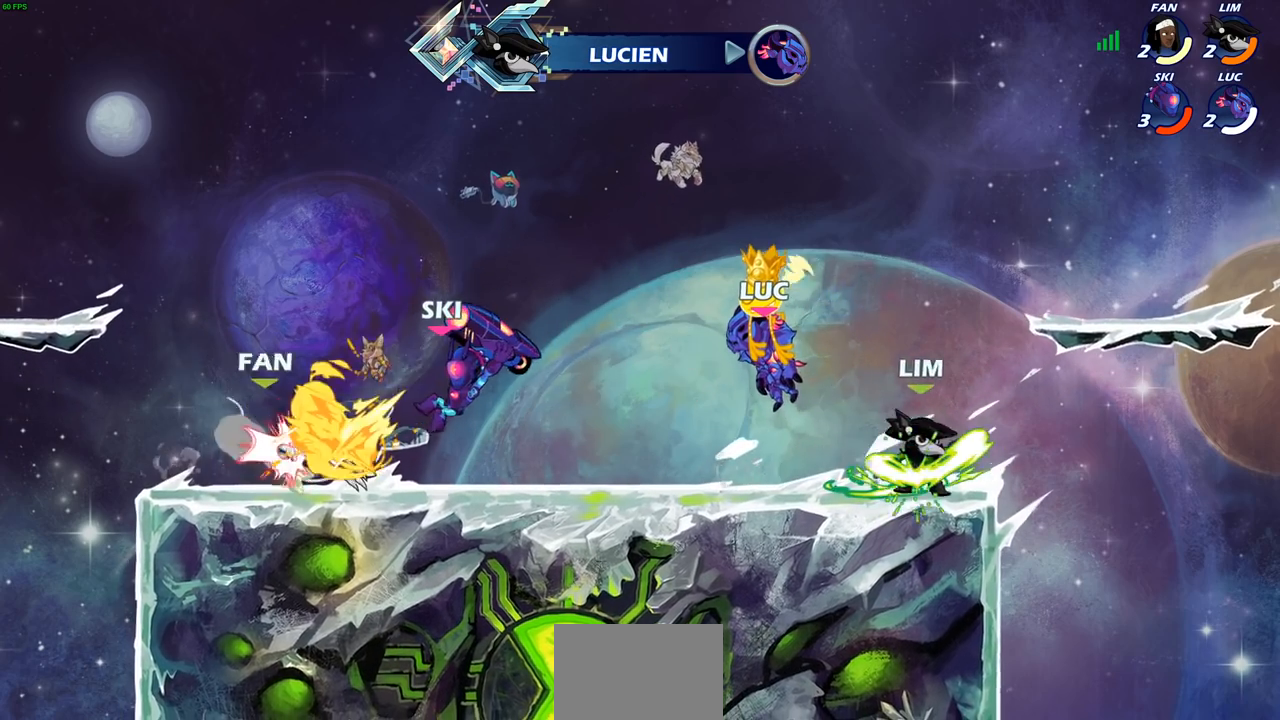
Gameplay with a controller (PlayStation layout); each line is a JSON object with the inputs held at the frame after it. "events" lists button and stick changes between this image and that frame as [ms after this image, input, new state], when the widget could be followed in between. Not read: L3 R3.
{"buttons": [], "left_stick": "center", "right_stick": "center", "events": []}
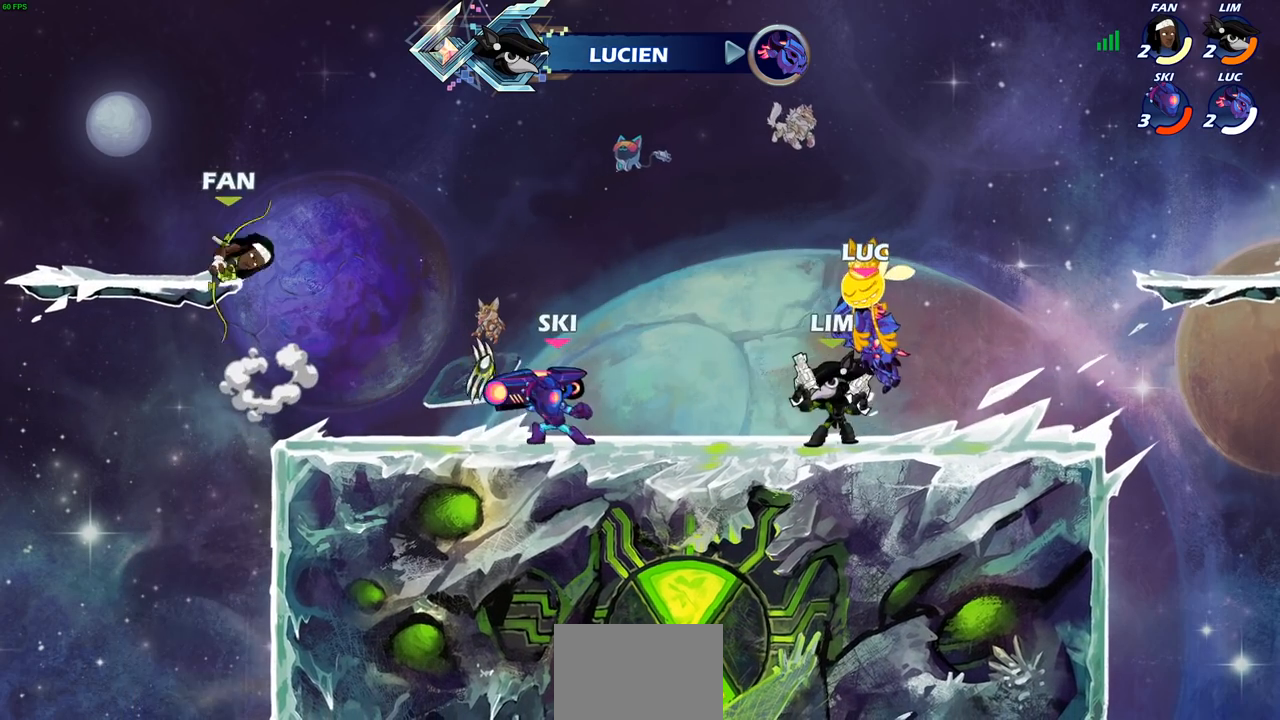
{"buttons": [], "left_stick": "center", "right_stick": "center", "events": []}
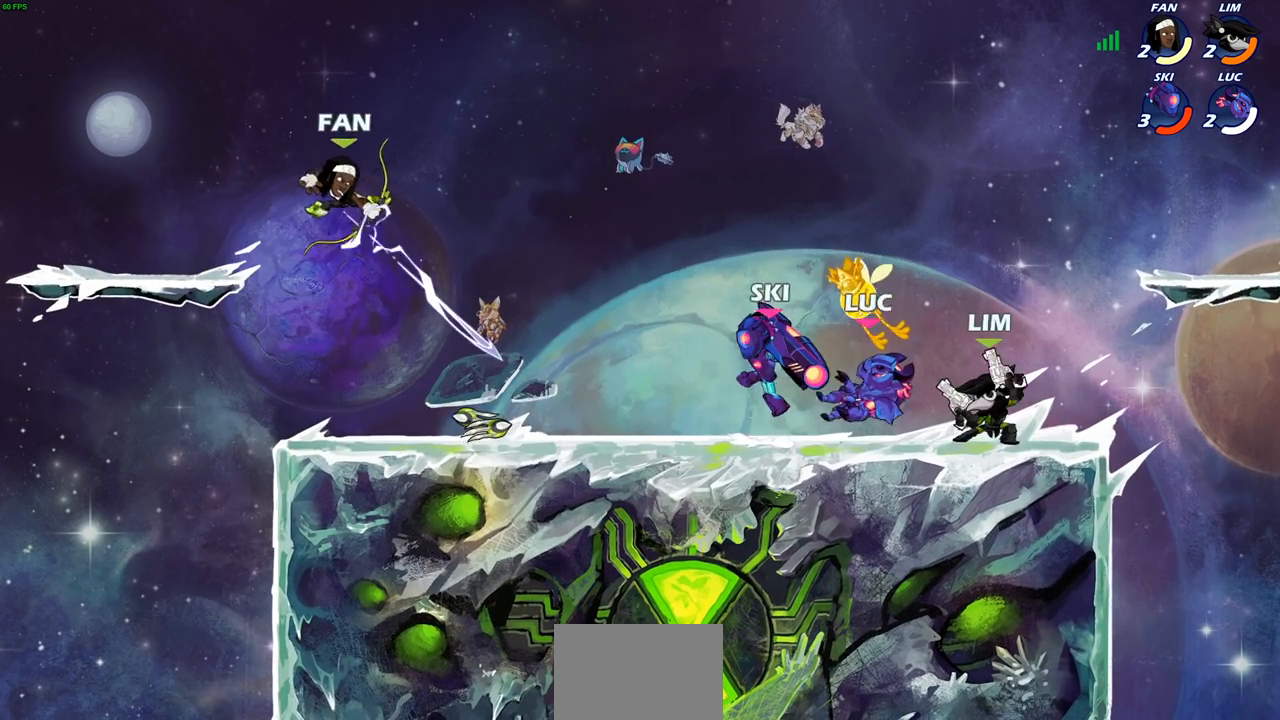
{"buttons": ["CROSS", "R2"], "left_stick": "left", "right_stick": "center", "events": [[250, "left_stick", "left"], [450, "R2", "down"], [467, "CROSS", "down"]]}
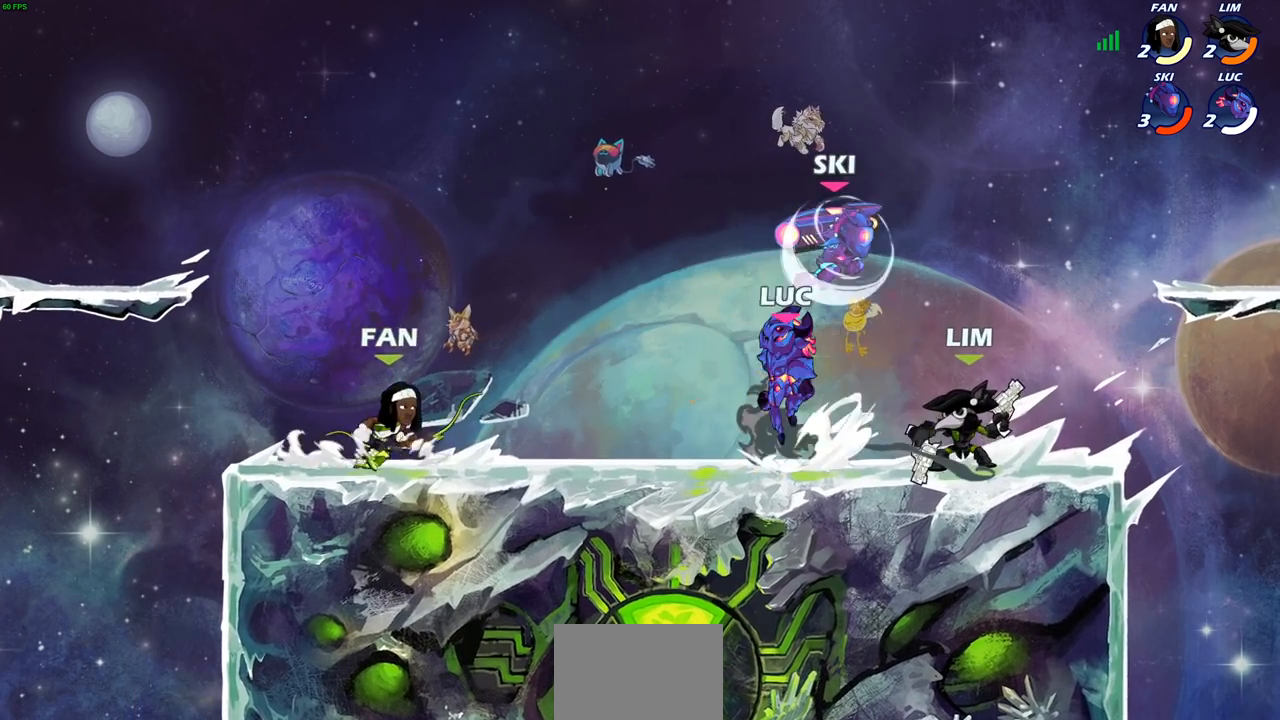
{"buttons": [], "left_stick": "center", "right_stick": "center", "events": [[117, "R2", "up"], [133, "CROSS", "up"], [200, "left_stick", "down"], [217, "R2", "down"], [233, "SQUARE", "down"], [333, "SQUARE", "up"], [350, "R2", "up"], [350, "left_stick", "center"]]}
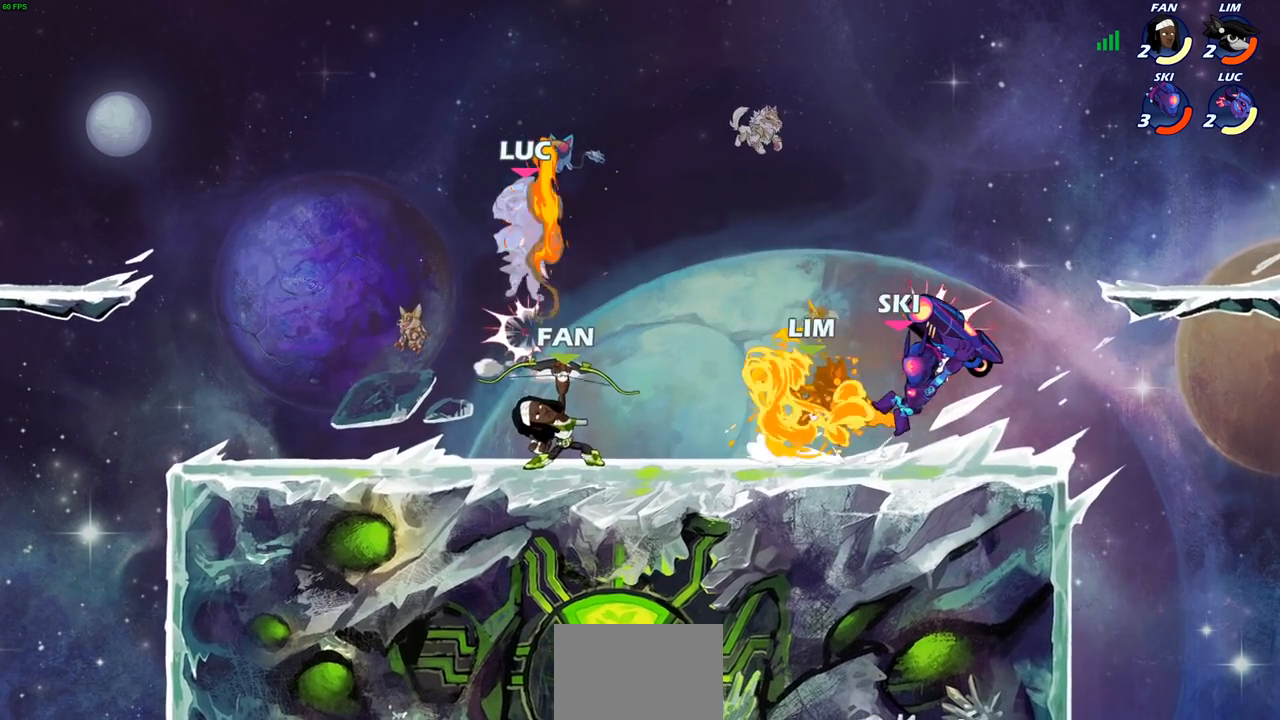
{"buttons": [], "left_stick": "down-left", "right_stick": "center", "events": [[300, "left_stick", "down-left"]]}
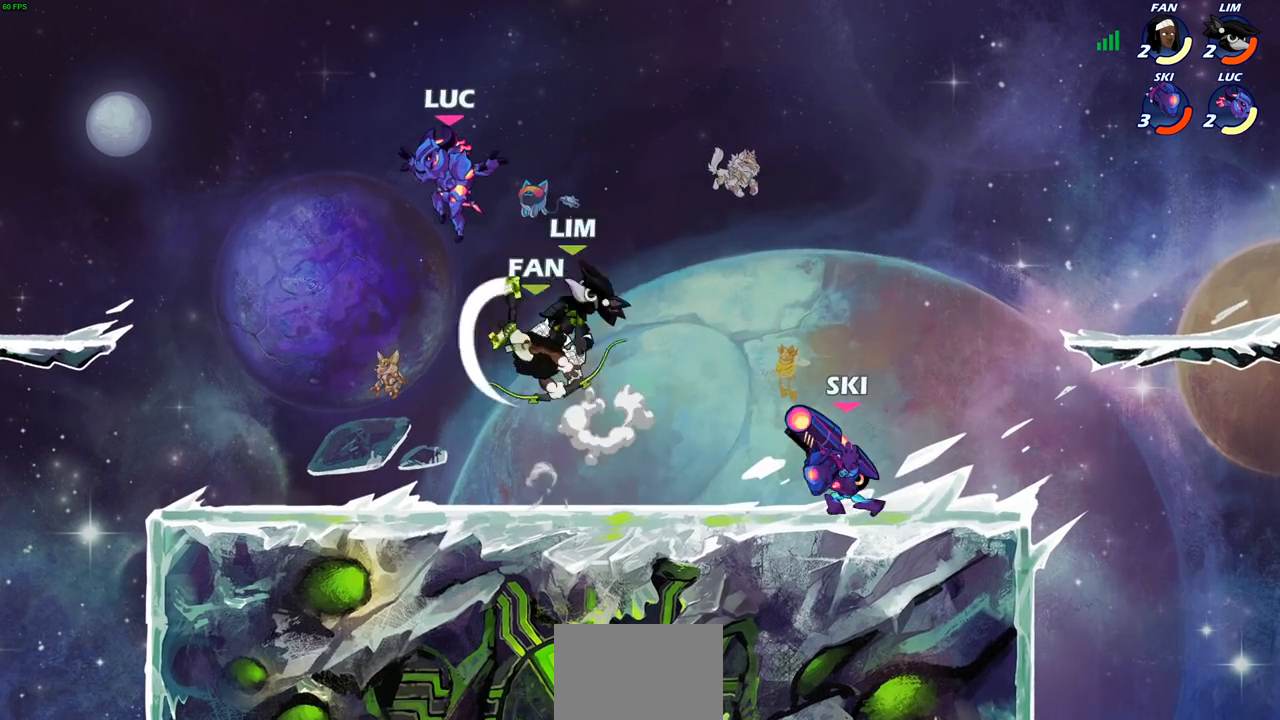
{"buttons": ["CROSS", "R2"], "left_stick": "up-right", "right_stick": "center", "events": [[350, "left_stick", "down-right"], [417, "R2", "down"], [467, "CROSS", "down"], [467, "left_stick", "up-right"]]}
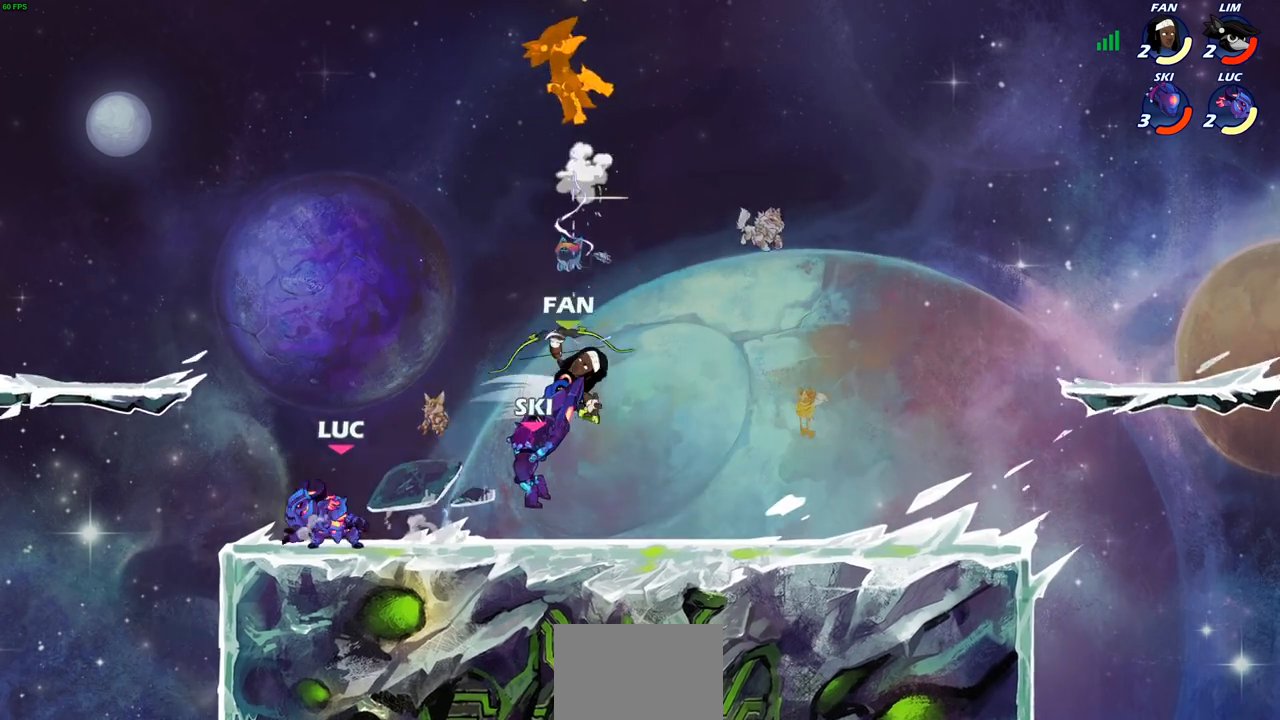
{"buttons": [], "left_stick": "center", "right_stick": "center", "events": [[33, "left_stick", "center"], [83, "SQUARE", "down"], [100, "R2", "up"], [117, "right_stick", "down-left"], [183, "CROSS", "up"], [183, "SQUARE", "up"], [183, "right_stick", "center"]]}
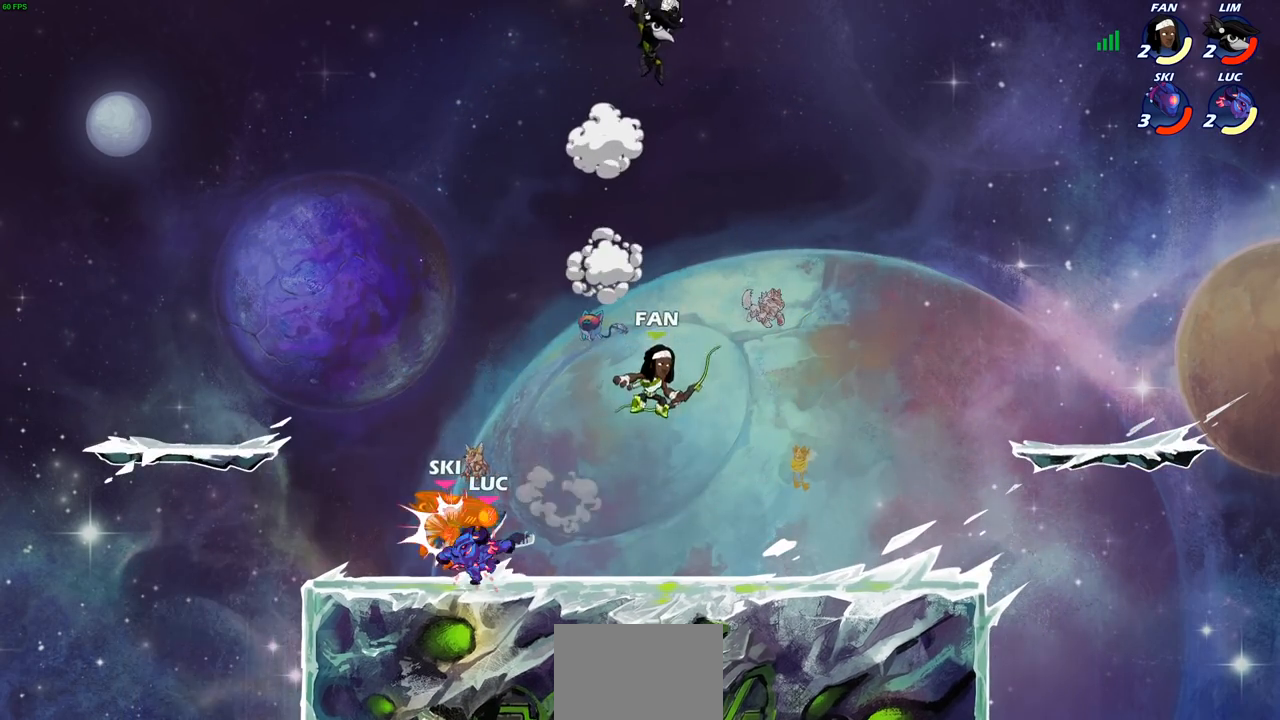
{"buttons": [], "left_stick": "center", "right_stick": "center", "events": [[83, "left_stick", "left"], [200, "left_stick", "center"]]}
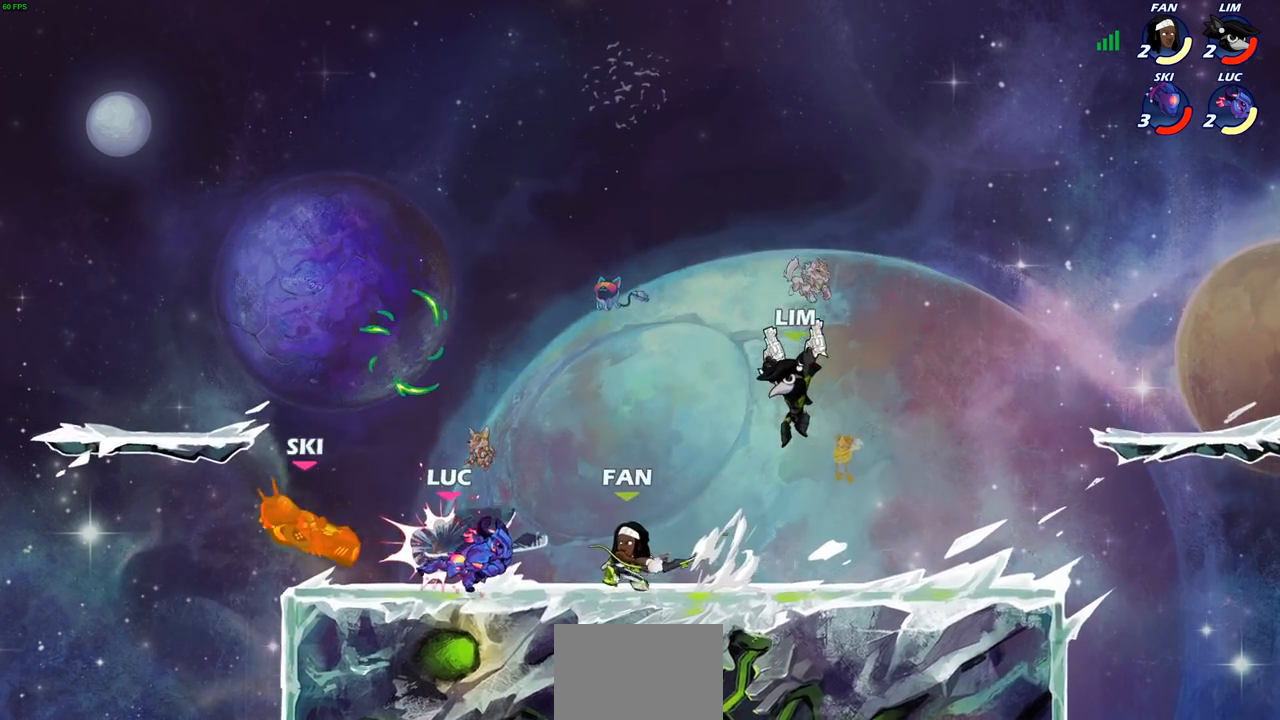
{"buttons": [], "left_stick": "right", "right_stick": "center", "events": [[50, "left_stick", "right"], [183, "CROSS", "down"], [183, "R2", "down"], [183, "left_stick", "up-left"], [317, "CROSS", "up"], [333, "left_stick", "up-right"], [350, "R2", "up"], [383, "left_stick", "right"]]}
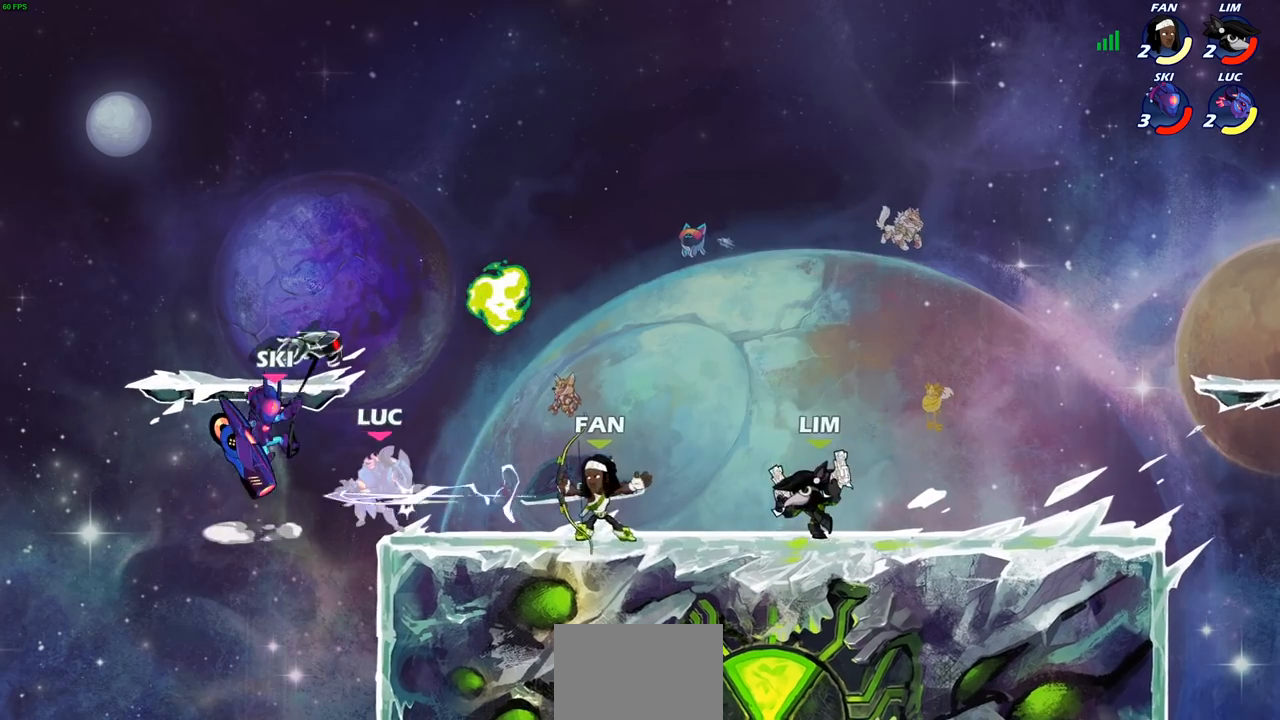
{"buttons": [], "left_stick": "right", "right_stick": "center", "events": [[50, "left_stick", "center"], [100, "left_stick", "left"], [233, "left_stick", "down-left"], [300, "R2", "down"], [450, "left_stick", "down-right"], [483, "R2", "up"], [500, "left_stick", "right"]]}
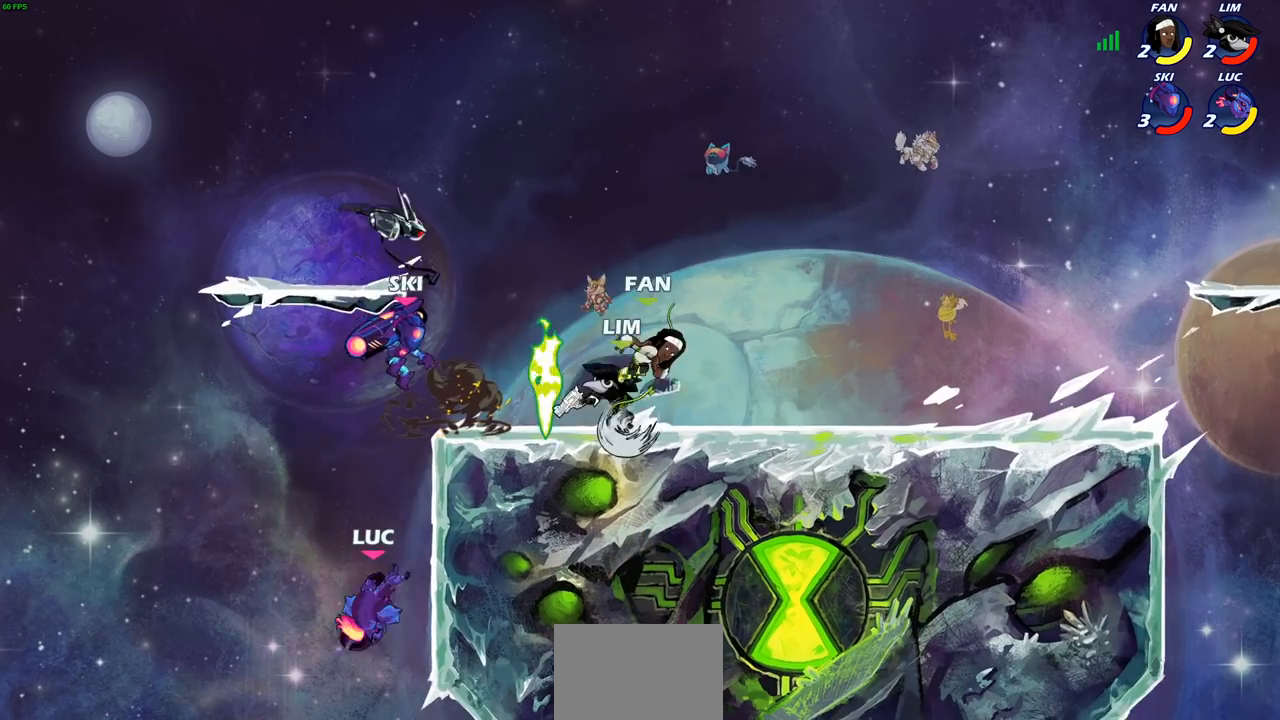
{"buttons": [], "left_stick": "right", "right_stick": "center", "events": [[133, "CROSS", "down"], [300, "CROSS", "up"]]}
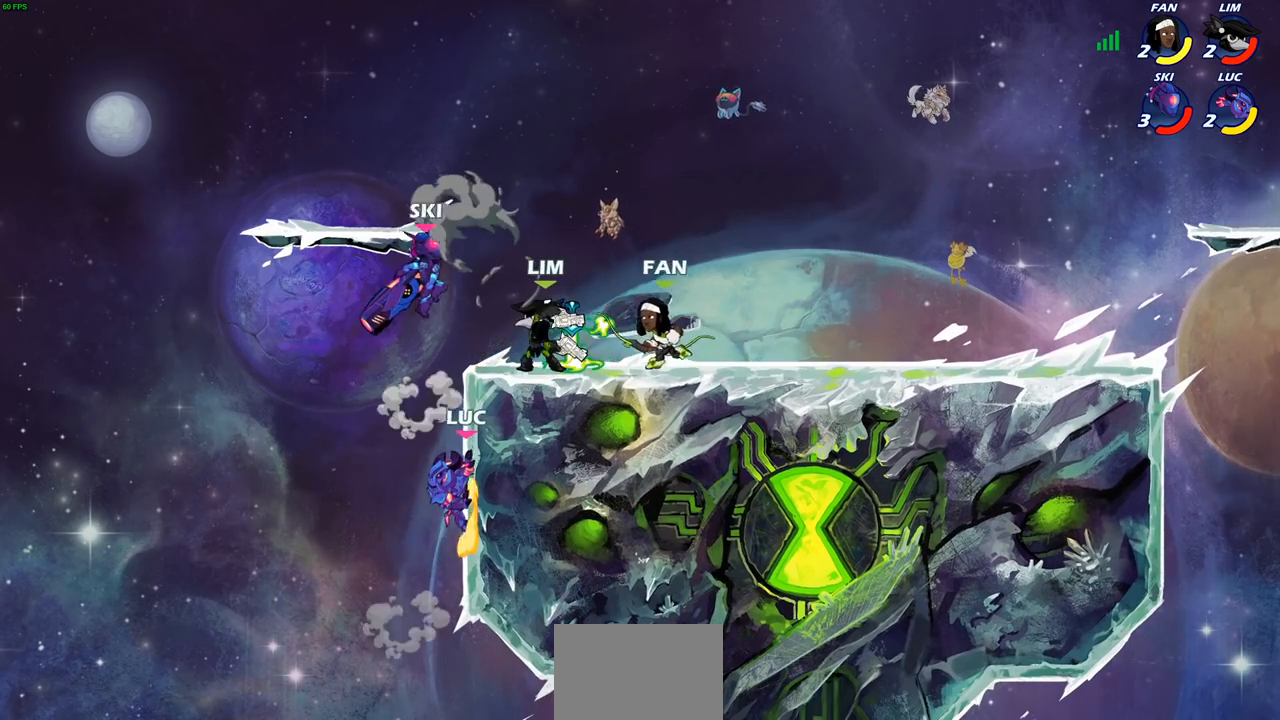
{"buttons": [], "left_stick": "up-right", "right_stick": "center", "events": [[50, "left_stick", "left"], [200, "CROSS", "down"], [267, "CIRCLE", "down"], [267, "left_stick", "up-left"], [283, "CROSS", "up"], [367, "CIRCLE", "up"], [367, "left_stick", "up"], [467, "left_stick", "up-right"]]}
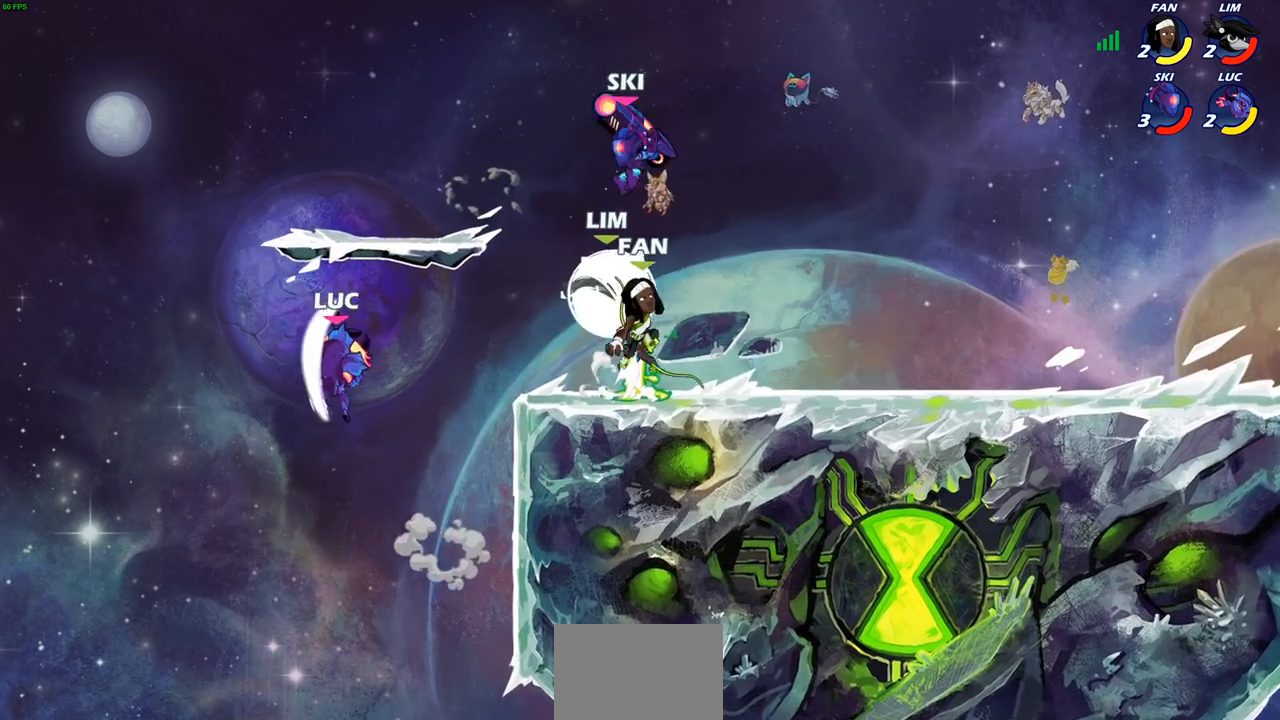
{"buttons": [], "left_stick": "down-left", "right_stick": "center", "events": [[400, "left_stick", "down-left"]]}
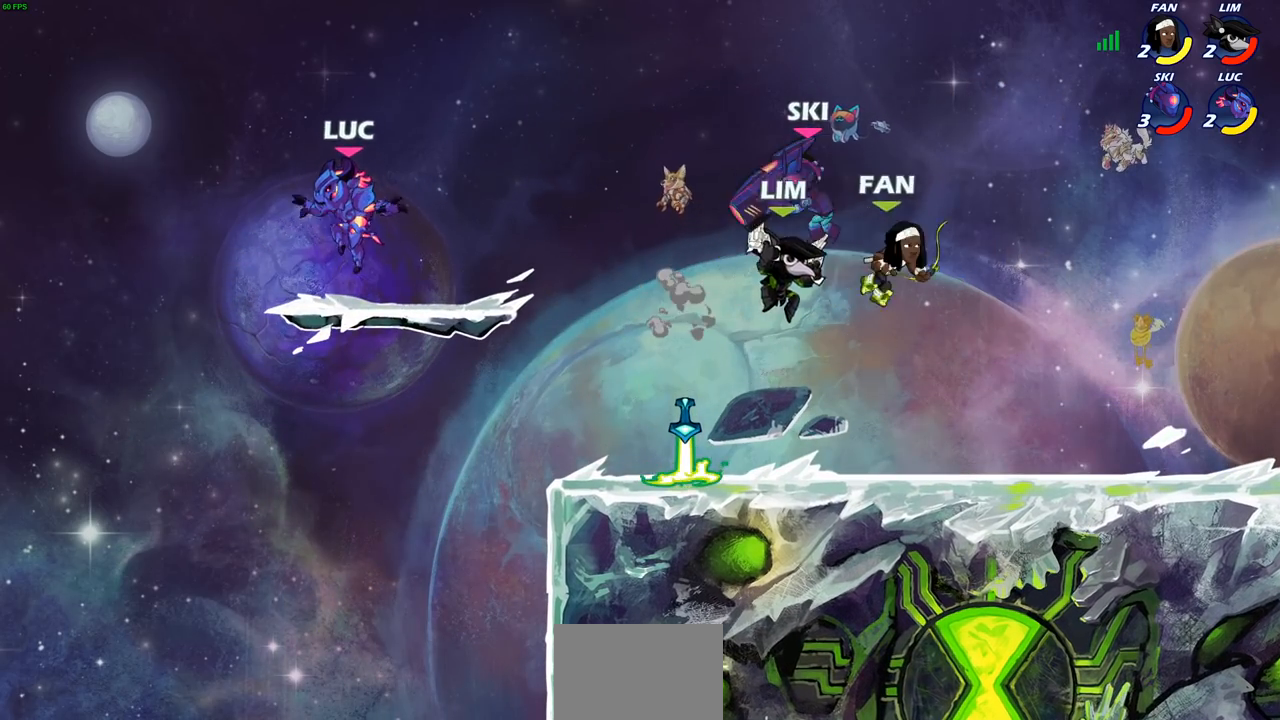
{"buttons": [], "left_stick": "down-left", "right_stick": "center", "events": [[67, "left_stick", "right"], [233, "R2", "down"], [417, "R2", "up"], [433, "left_stick", "down-left"]]}
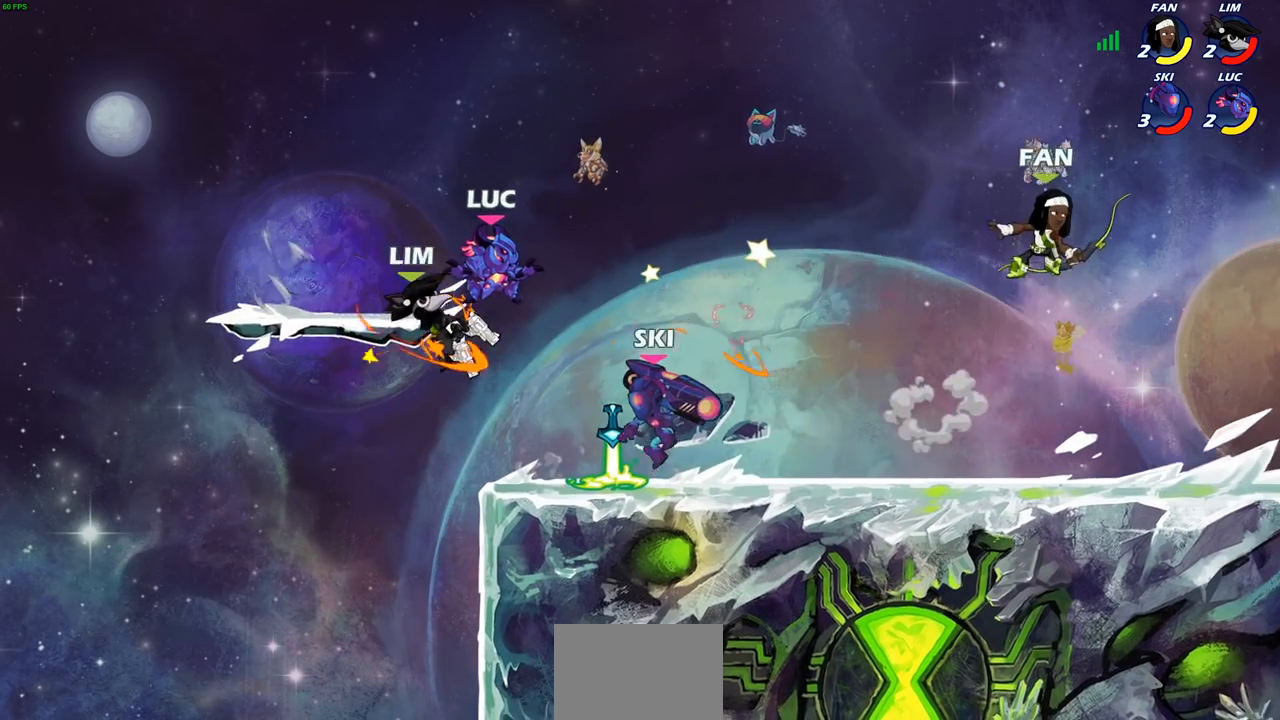
{"buttons": [], "left_stick": "down-right", "right_stick": "center", "events": [[183, "R1", "down"], [183, "left_stick", "left"], [250, "CROSS", "down"], [317, "R1", "up"], [317, "left_stick", "up"], [383, "CROSS", "up"], [417, "left_stick", "right"], [483, "left_stick", "down-right"]]}
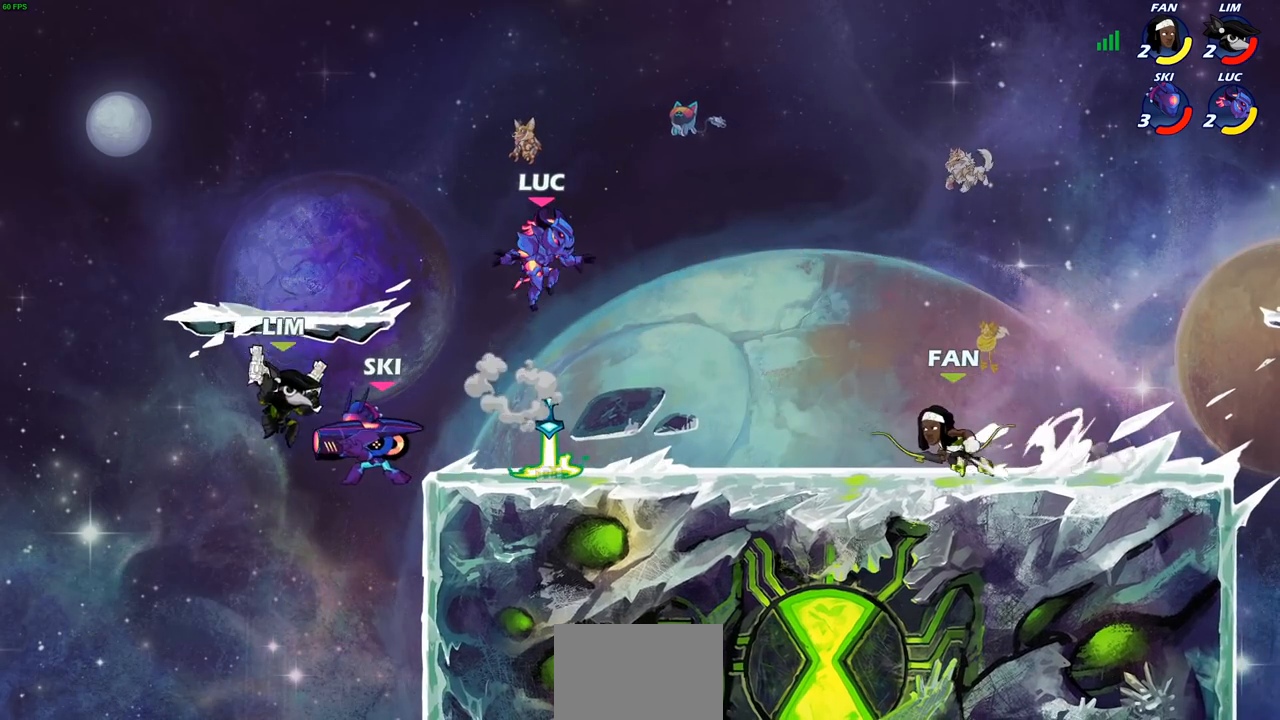
{"buttons": [], "left_stick": "left", "right_stick": "center", "events": [[17, "left_stick", "down"], [150, "left_stick", "down-left"], [317, "R1", "down"], [367, "left_stick", "left"], [417, "R1", "up"]]}
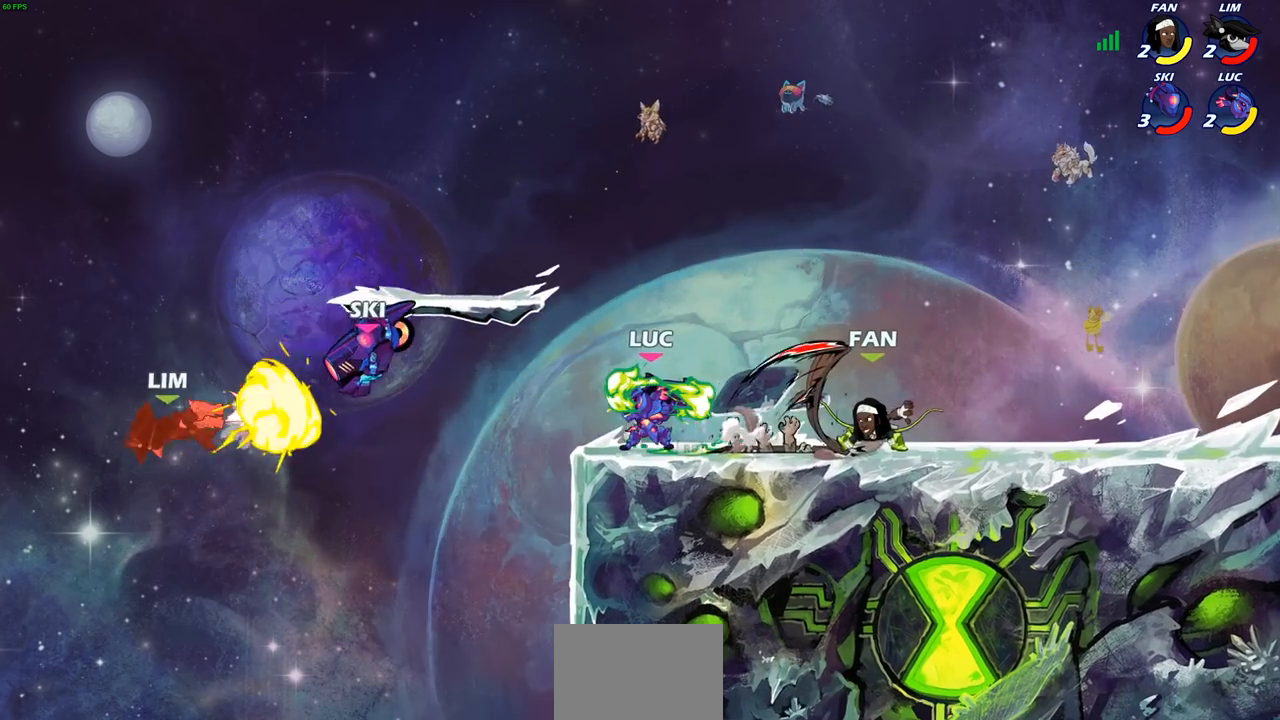
{"buttons": [], "left_stick": "right", "right_stick": "center", "events": [[83, "left_stick", "right"], [300, "R2", "down"], [367, "SQUARE", "down"], [433, "R2", "up"], [467, "SQUARE", "up"]]}
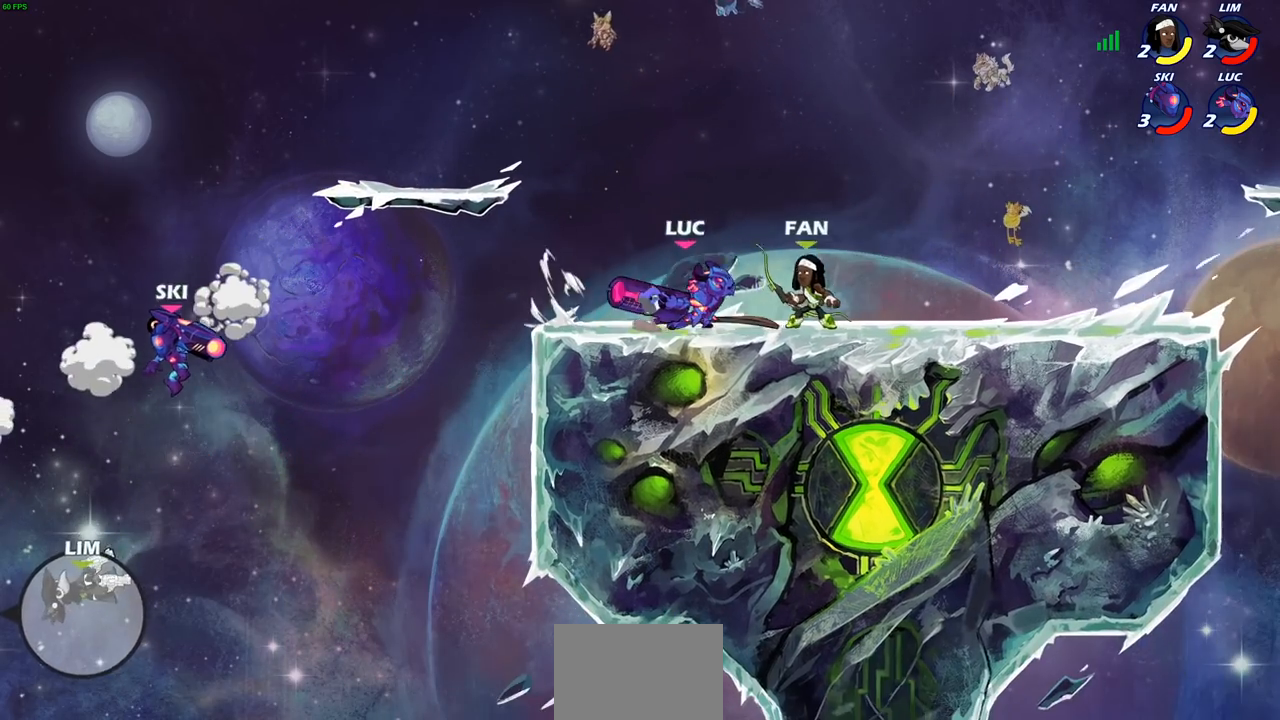
{"buttons": [], "left_stick": "center", "right_stick": "center", "events": [[33, "left_stick", "center"], [300, "left_stick", "right"], [333, "CROSS", "down"], [367, "SQUARE", "down"], [400, "left_stick", "center"], [417, "CROSS", "up"], [433, "SQUARE", "up"]]}
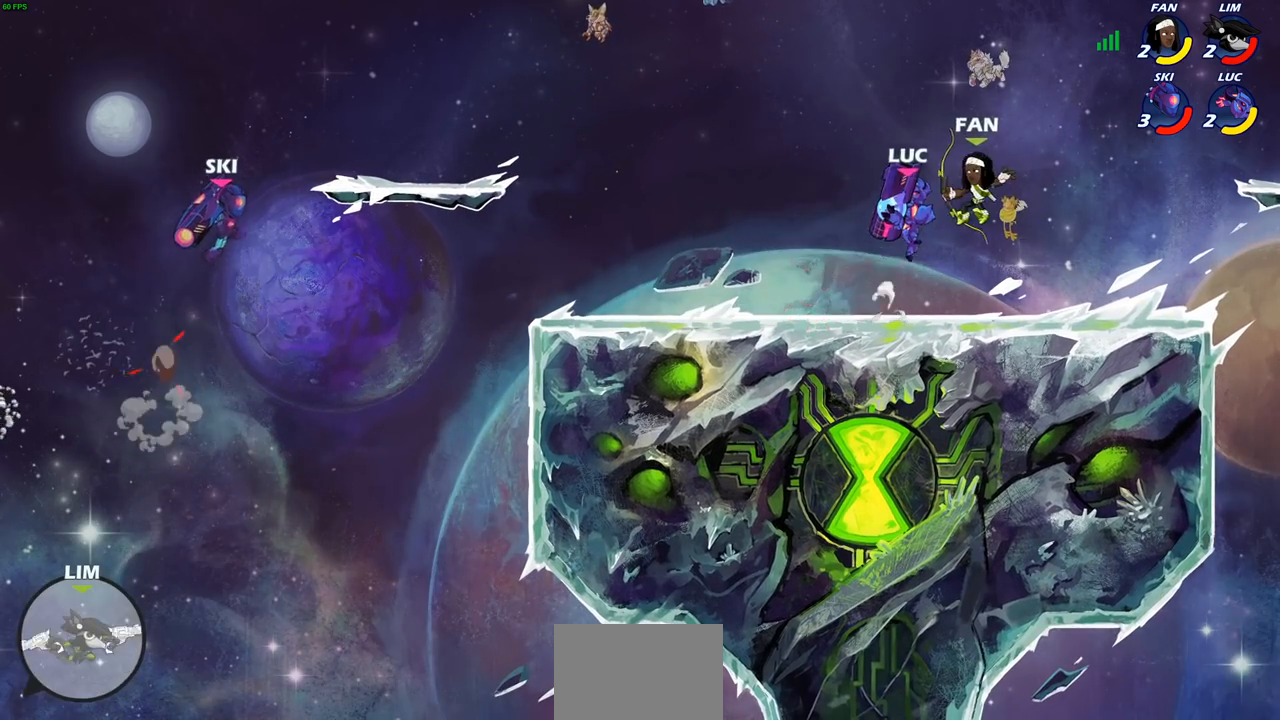
{"buttons": ["CROSS"], "left_stick": "right", "right_stick": "center", "events": [[433, "left_stick", "right"], [500, "CROSS", "down"]]}
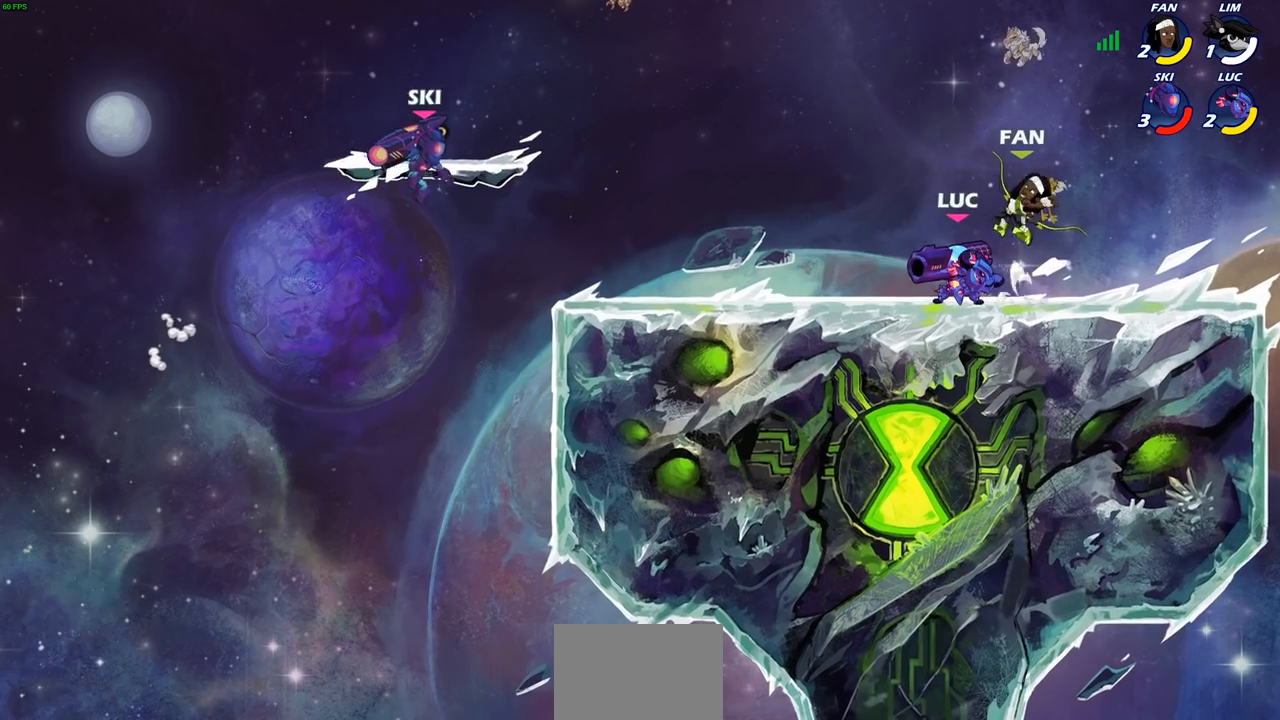
{"buttons": ["SQUARE"], "left_stick": "center", "right_stick": "center", "events": [[133, "R2", "down"], [150, "CROSS", "up"], [150, "left_stick", "up-right"], [183, "R2", "up"], [300, "R2", "down"], [350, "left_stick", "left"], [433, "R2", "up"], [450, "SQUARE", "down"], [500, "left_stick", "center"]]}
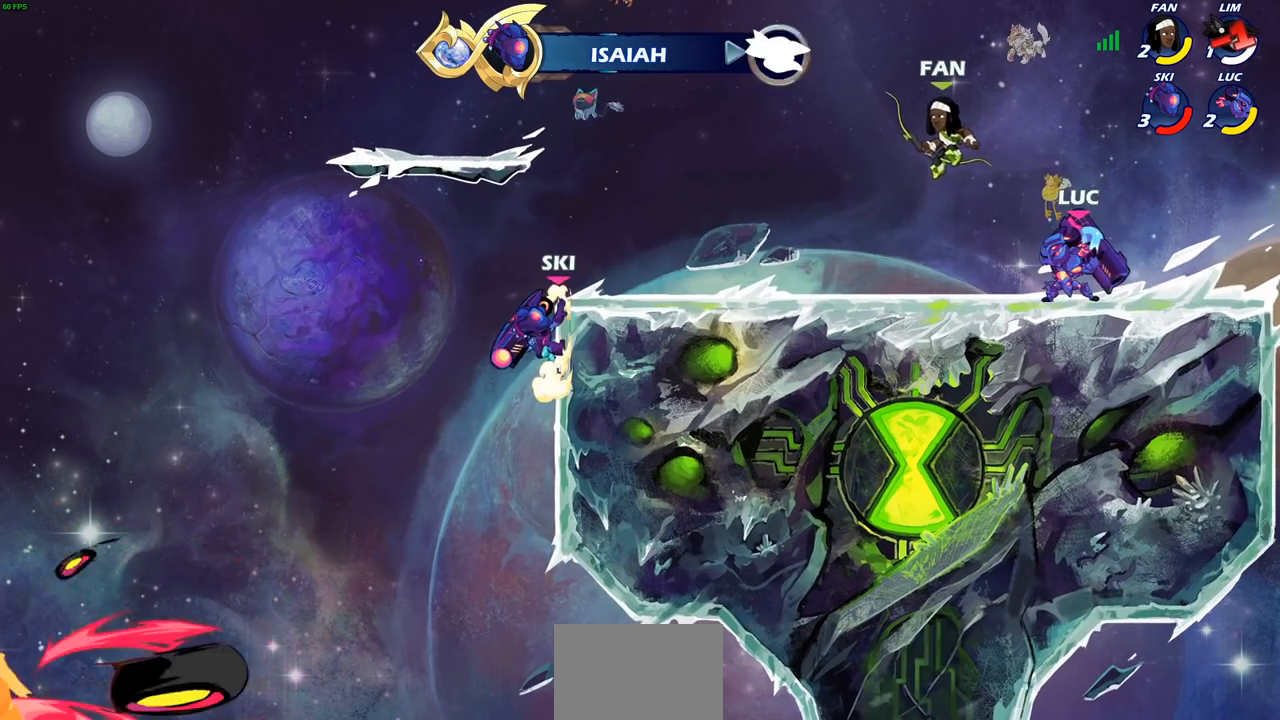
{"buttons": [], "left_stick": "right", "right_stick": "center", "events": [[50, "SQUARE", "up"], [483, "left_stick", "right"]]}
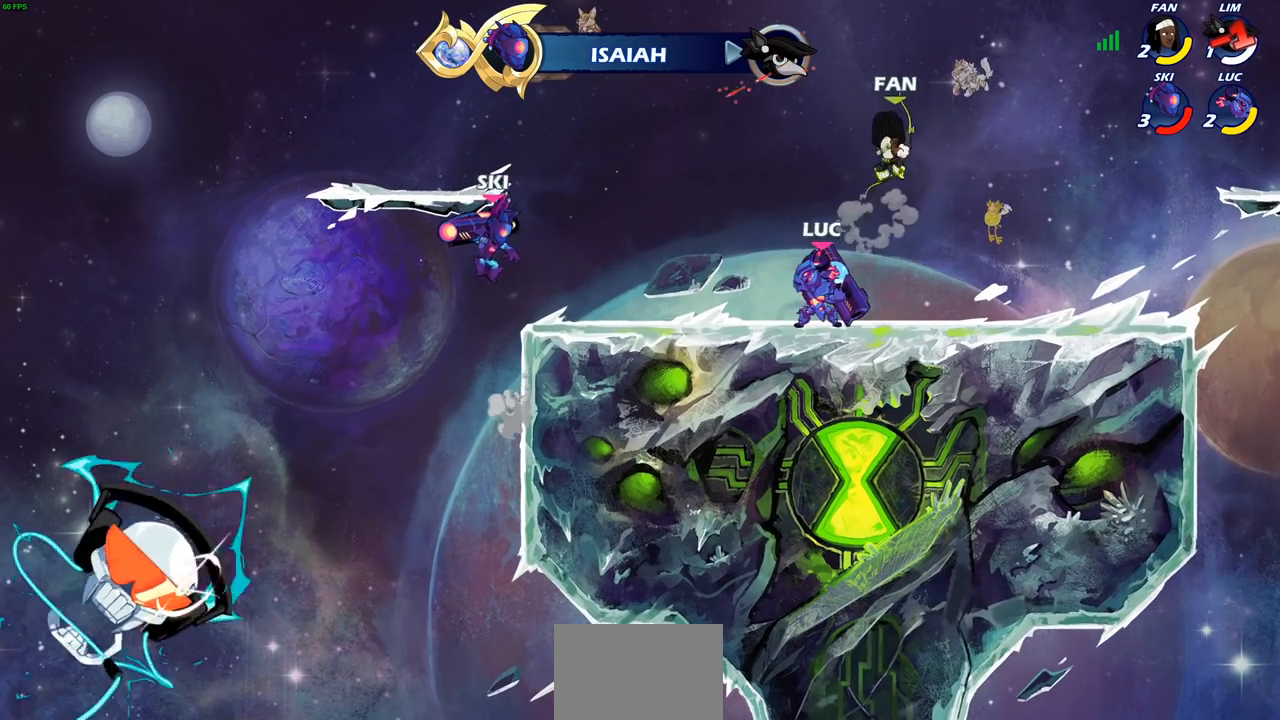
{"buttons": [], "left_stick": "down-right", "right_stick": "center", "events": [[50, "CROSS", "down"], [133, "R2", "down"], [183, "left_stick", "up"], [200, "CROSS", "up"], [283, "left_stick", "left"], [350, "left_stick", "down-left"], [383, "R2", "up"], [500, "left_stick", "down-right"]]}
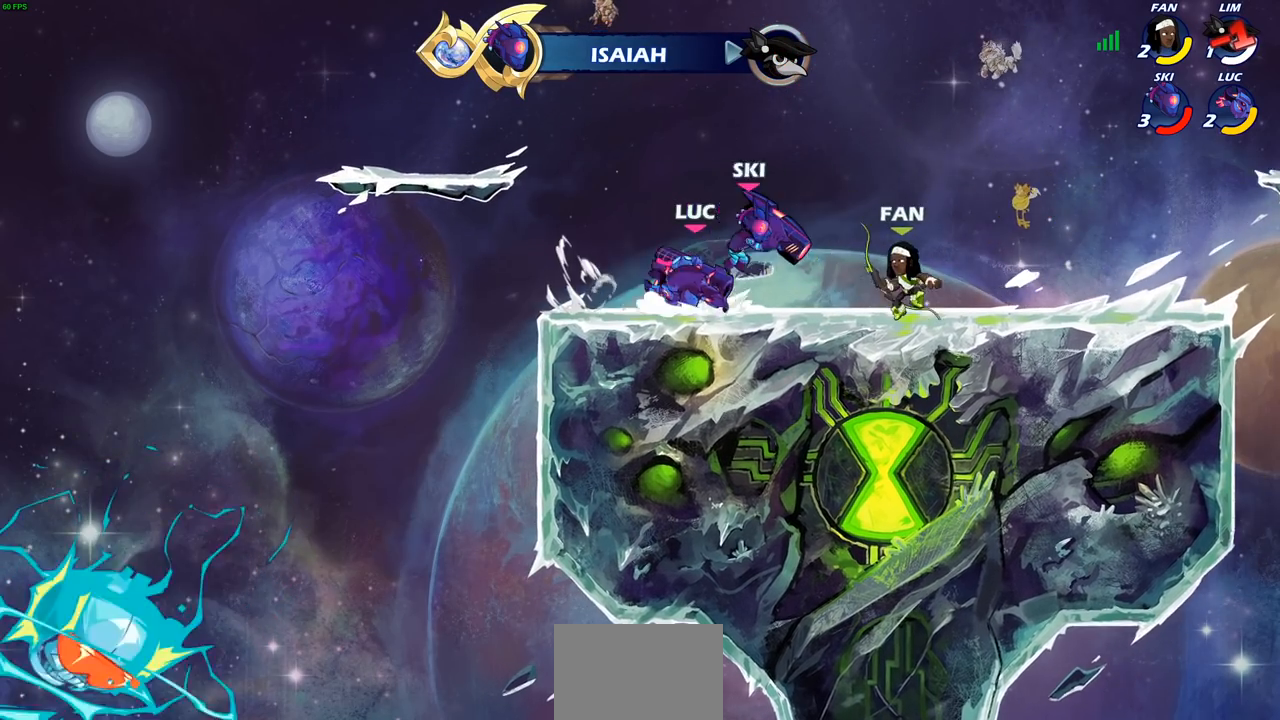
{"buttons": [], "left_stick": "down-right", "right_stick": "center", "events": [[33, "left_stick", "up-right"], [117, "left_stick", "up-left"], [150, "CROSS", "down"], [250, "left_stick", "up-right"], [333, "CROSS", "up"], [350, "left_stick", "right"], [467, "left_stick", "down-right"]]}
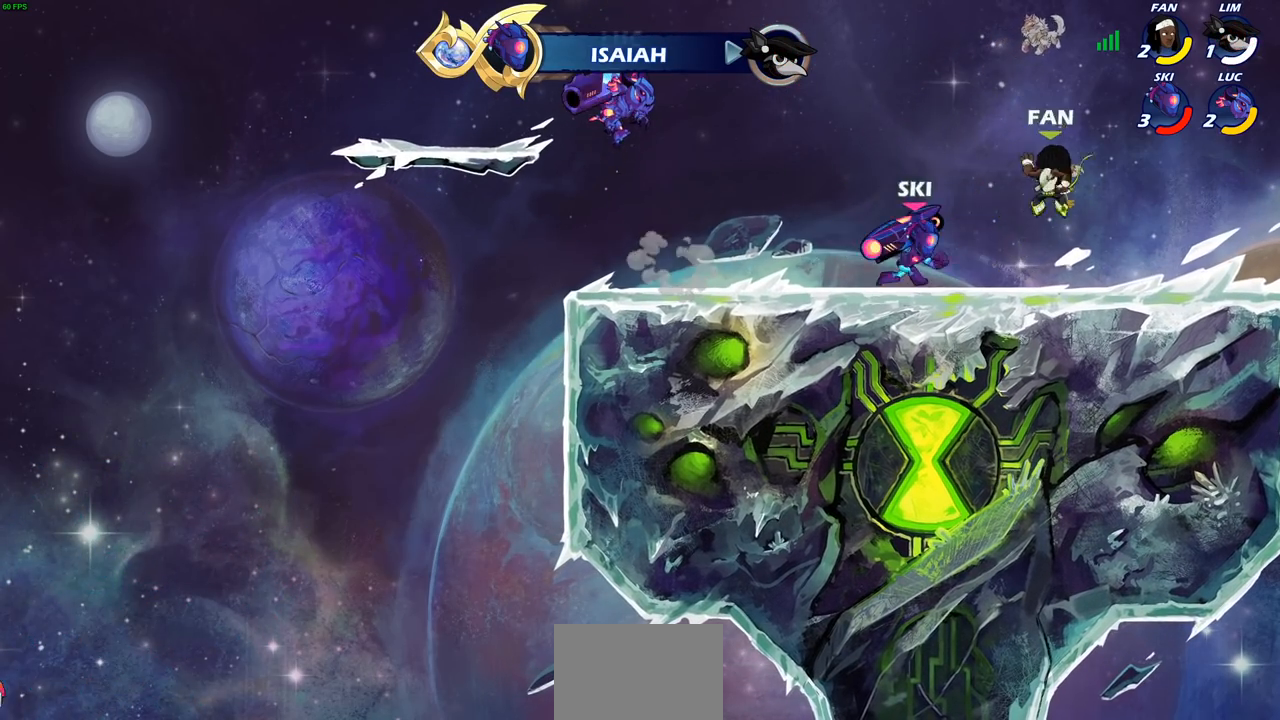
{"buttons": ["CIRCLE", "R2"], "left_stick": "right", "right_stick": "center", "events": [[233, "left_stick", "right"], [417, "R2", "down"], [450, "CIRCLE", "down"]]}
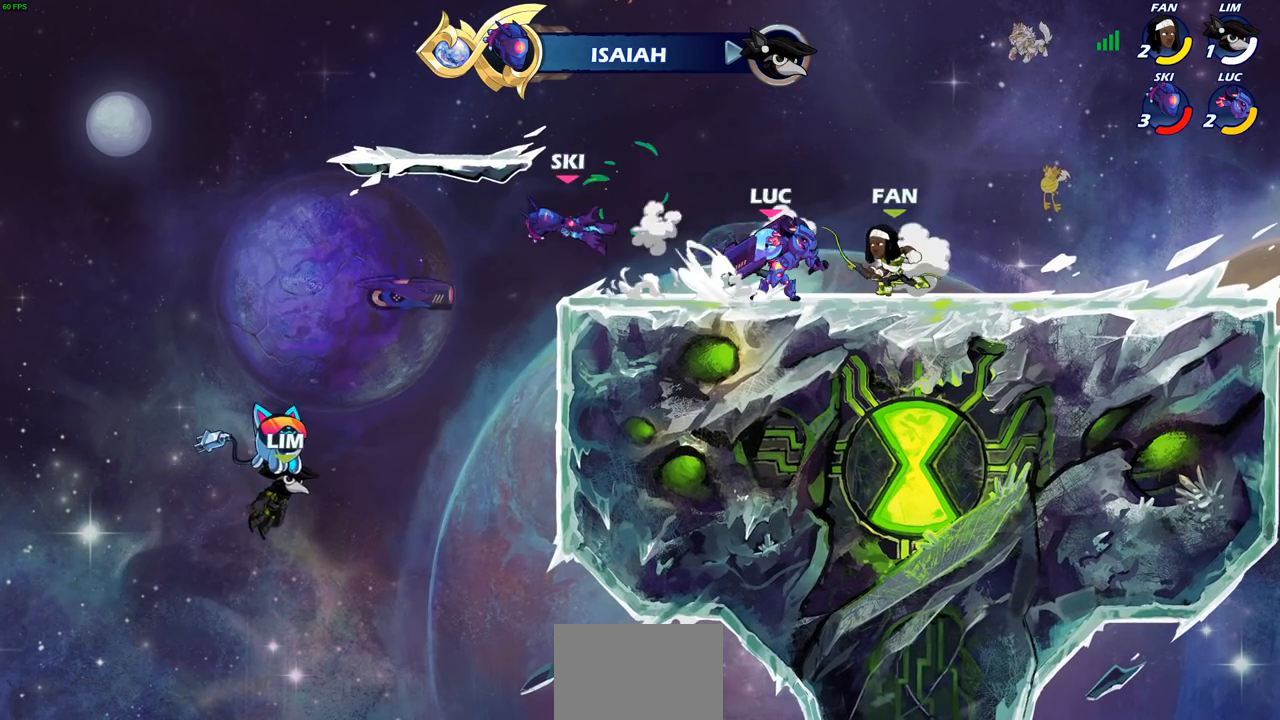
{"buttons": [], "left_stick": "center", "right_stick": "center", "events": [[17, "CIRCLE", "up"], [17, "left_stick", "center"], [33, "R2", "up"]]}
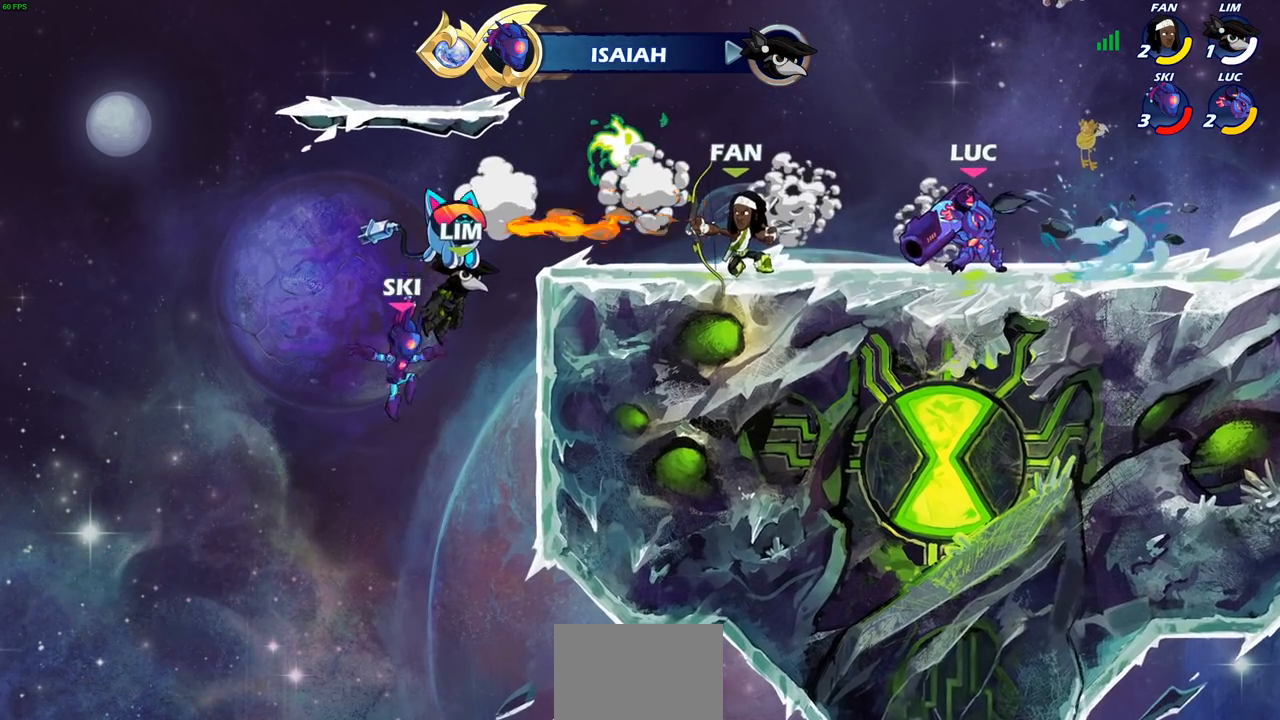
{"buttons": [], "left_stick": "left", "right_stick": "center", "events": [[250, "left_stick", "left"], [317, "SQUARE", "down"], [400, "SQUARE", "up"]]}
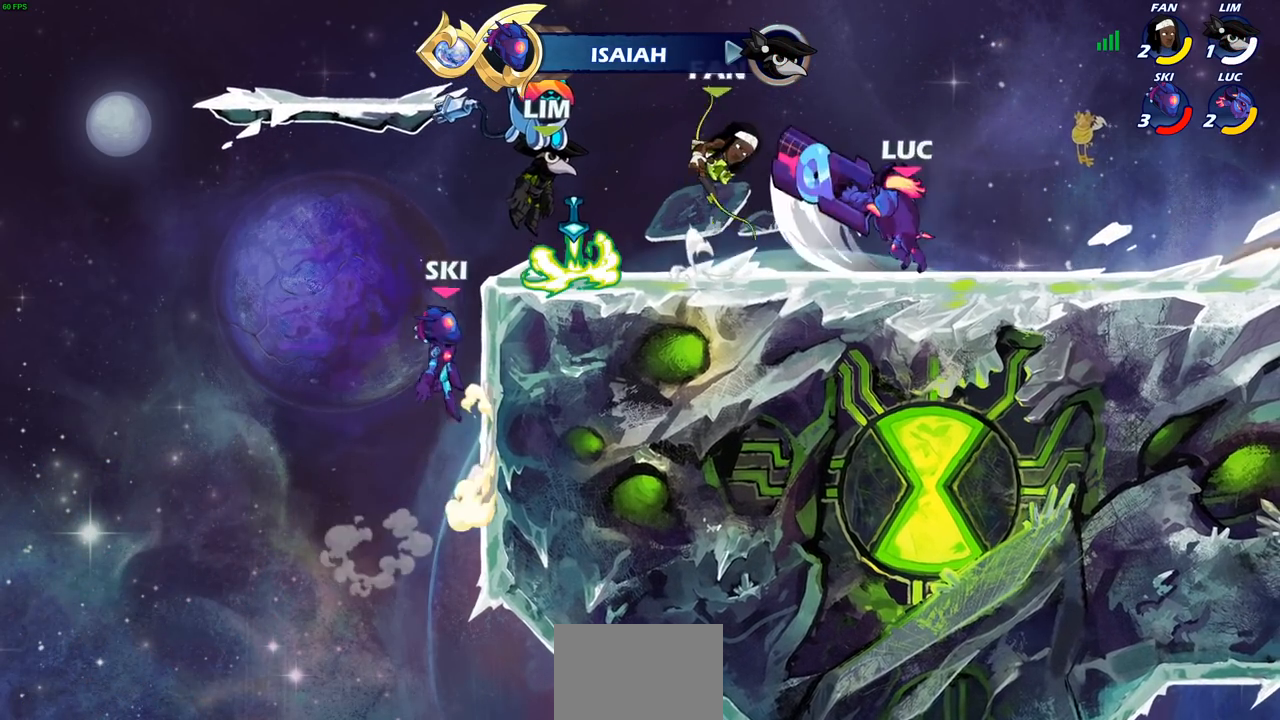
{"buttons": ["CROSS"], "left_stick": "right", "right_stick": "center", "events": [[83, "left_stick", "center"], [367, "CROSS", "down"], [383, "left_stick", "right"]]}
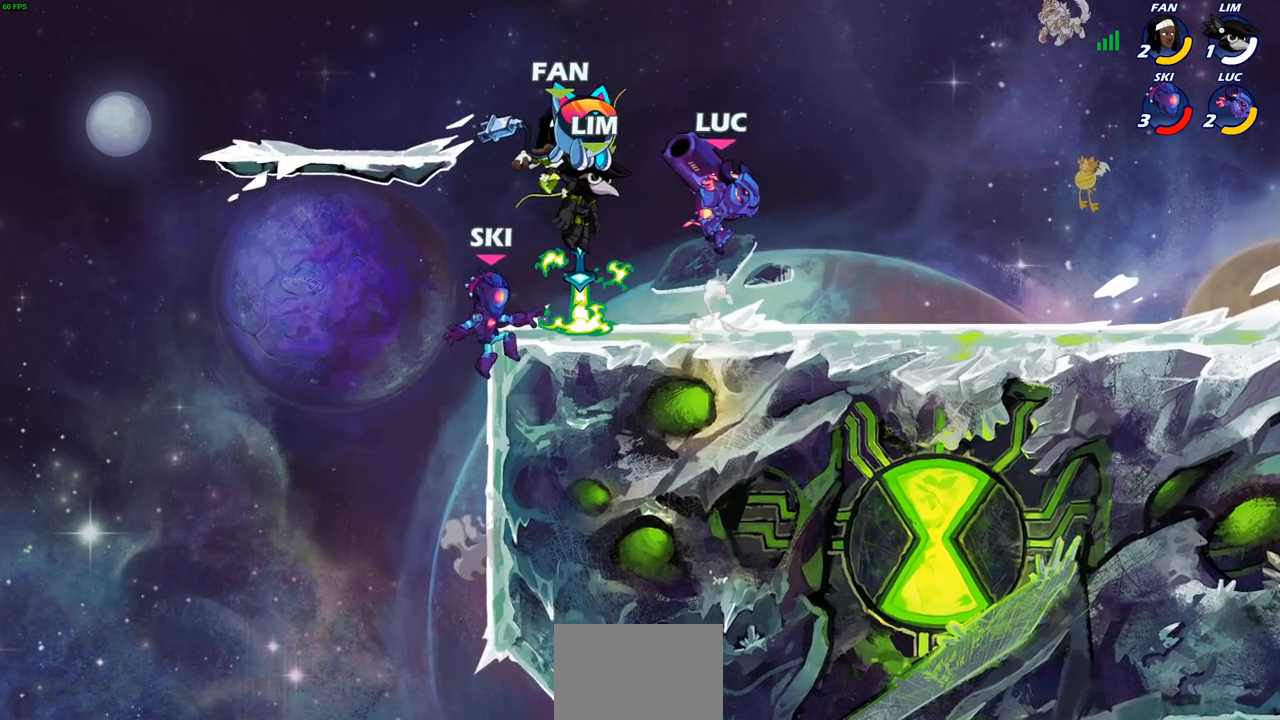
{"buttons": [], "left_stick": "center", "right_stick": "center", "events": [[17, "CROSS", "up"], [150, "left_stick", "left"], [217, "left_stick", "center"], [233, "R2", "down"], [350, "SQUARE", "down"], [433, "R2", "up"], [483, "SQUARE", "up"]]}
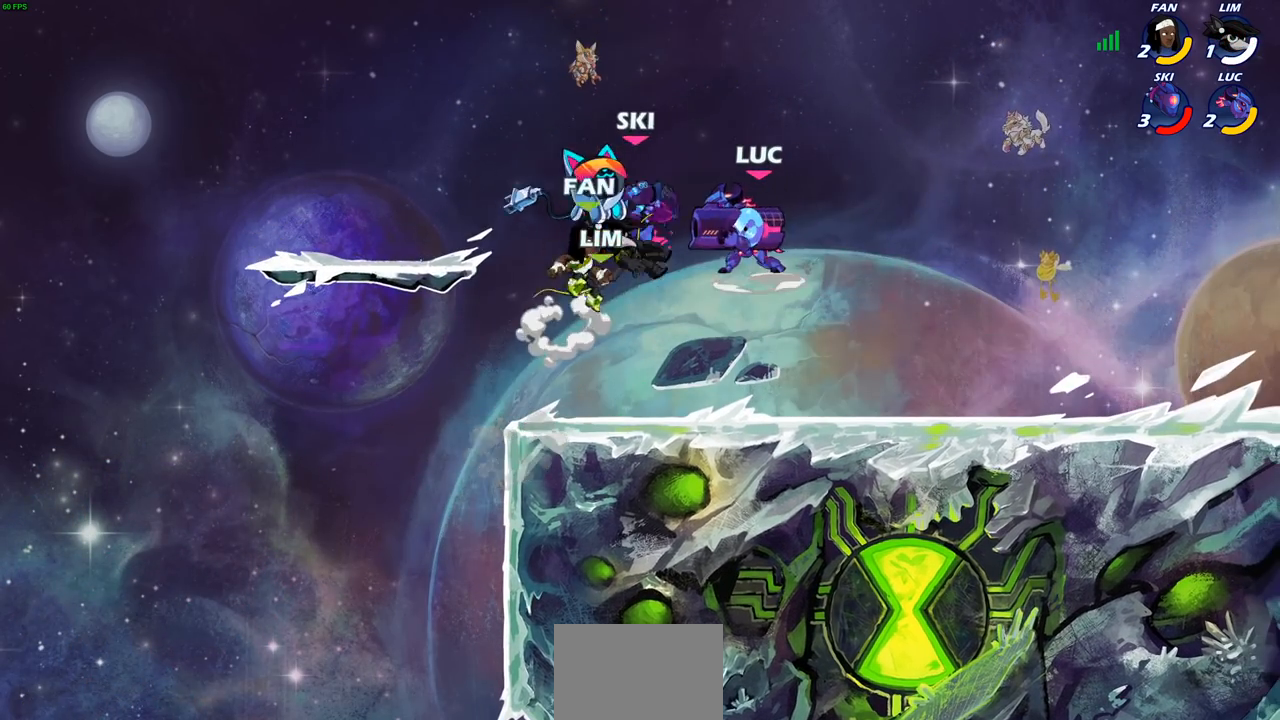
{"buttons": [], "left_stick": "right", "right_stick": "center", "events": [[83, "SQUARE", "down"], [217, "SQUARE", "up"], [350, "left_stick", "right"]]}
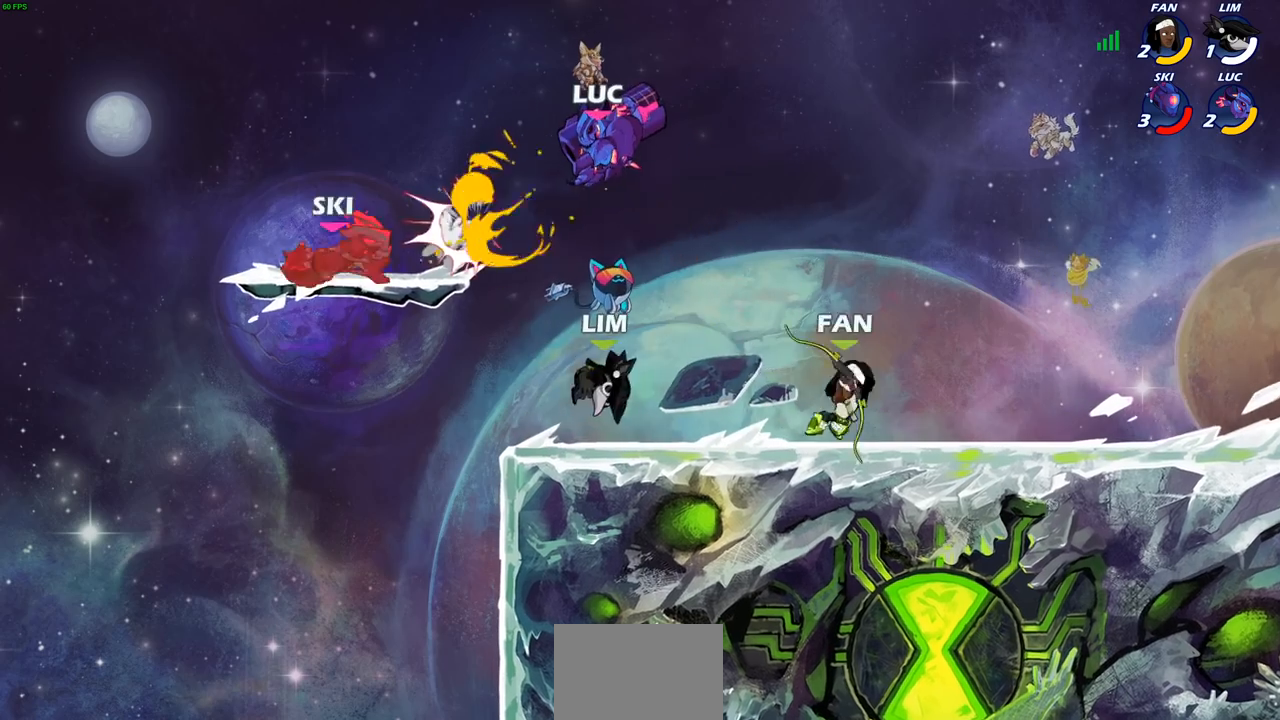
{"buttons": [], "left_stick": "right", "right_stick": "center", "events": [[317, "CROSS", "down"], [483, "CROSS", "up"]]}
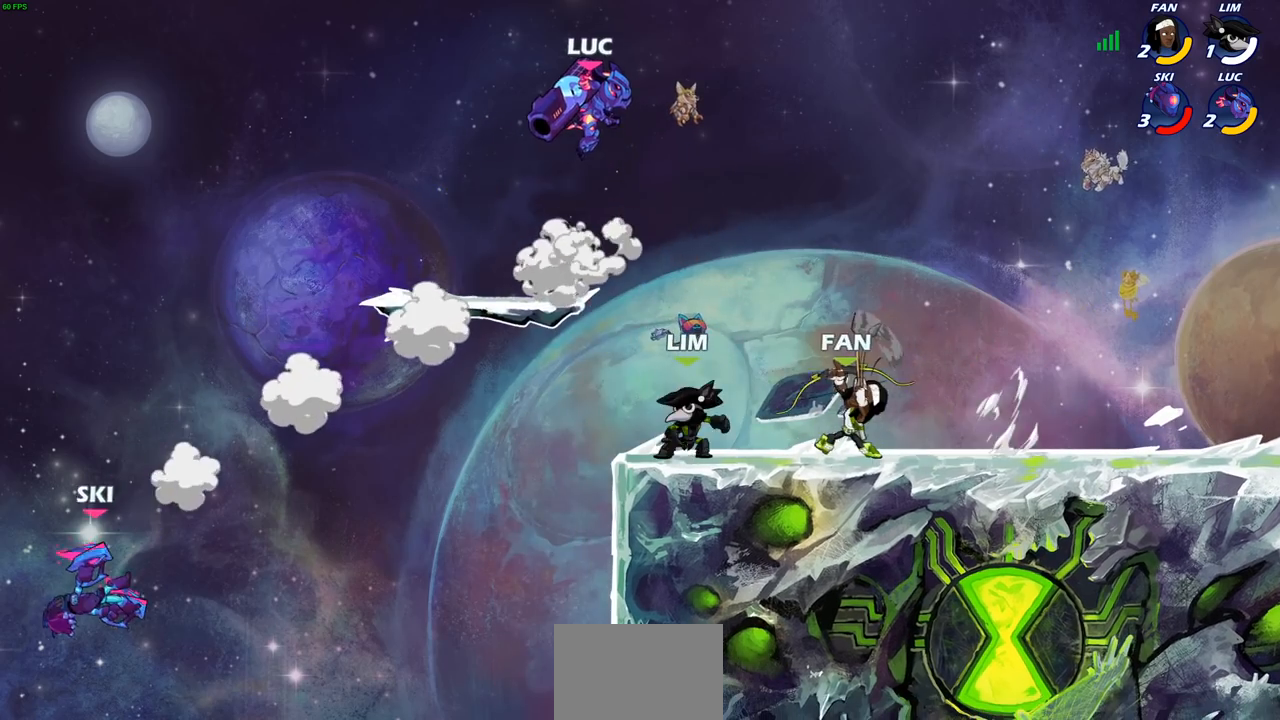
{"buttons": [], "left_stick": "down-right", "right_stick": "center", "events": [[133, "left_stick", "down"], [383, "SQUARE", "down"], [467, "left_stick", "down-right"], [483, "SQUARE", "up"]]}